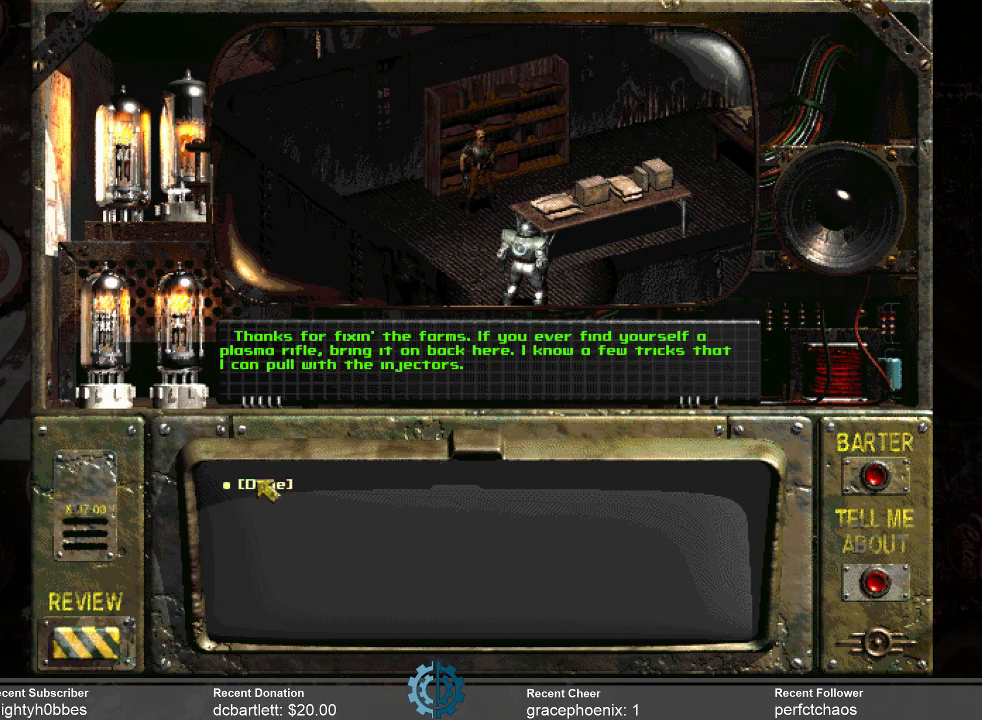
Gameplay with keyboard and mouse; each line is a JSON object with the keys and mouse buttons held at the frame after it. "events" lists presses ("down") and releases ("up") of ".", "/", "0", "1", "2", "3", "4", "5", "6", "7", "8", "9", "a", "alt_l", "alt_r", "b", "backslash", "backspace", "c", "caps_lock", "comma", "ctrl_l", "ctrl_r", "d", "e", "equals", "f", "g", "h", "i", "j", "k", "l", "lbracket", "m", "minus", "n", "o", "p", "q", "quote", "r", "rbracket", "return", "s", "semicolon", "shift_l", "shift_r", "space", "super_l", "super_r", "t", "tab", "tilde", "u", "v", "w", "x", "y", "z", "mouse_left" and "mouse_right" between this image and that frame as [ms after this image, input, new state], when the widget could be followed in between. "mouse_left", "mouse_right" = the "left", "right" buttons of the "mouse" list. No other keys are recorded. Not read: mouse_move.
{"keys": [], "mouse": [], "events": [[33, "mouse_left", "down"], [66, "mouse_left", "up"]]}
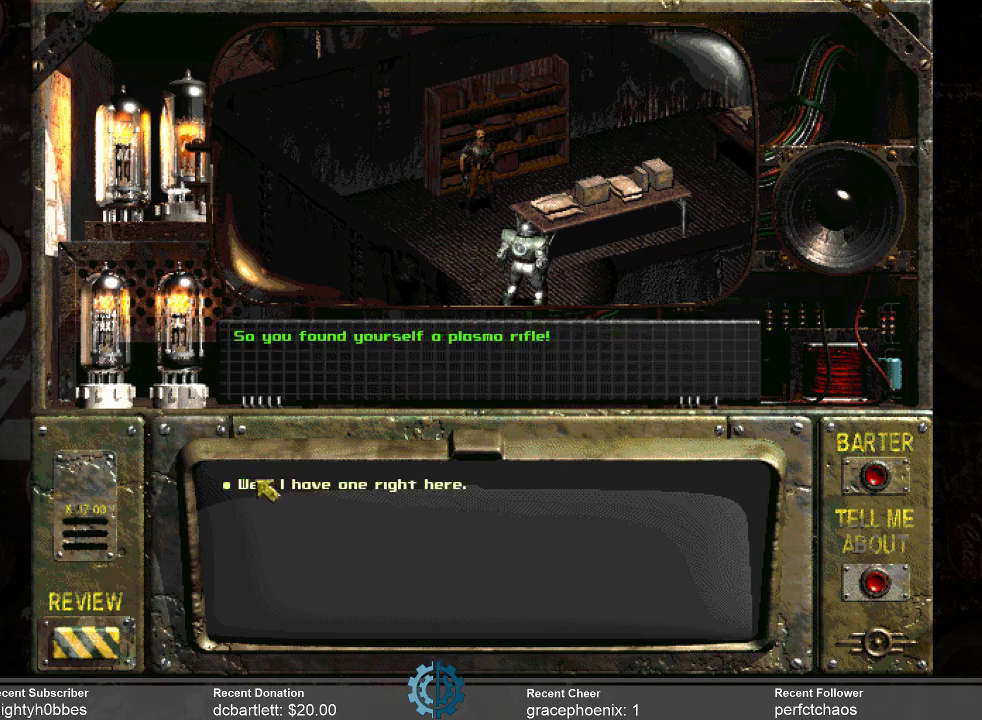
{"keys": [], "mouse": [], "events": []}
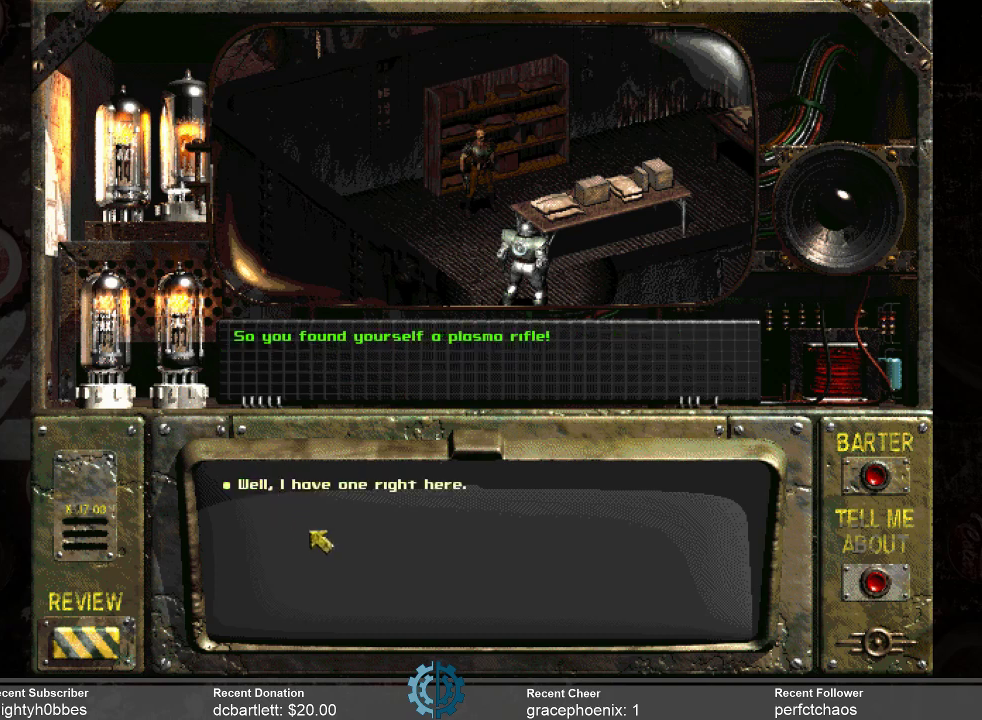
{"keys": [], "mouse": [], "events": []}
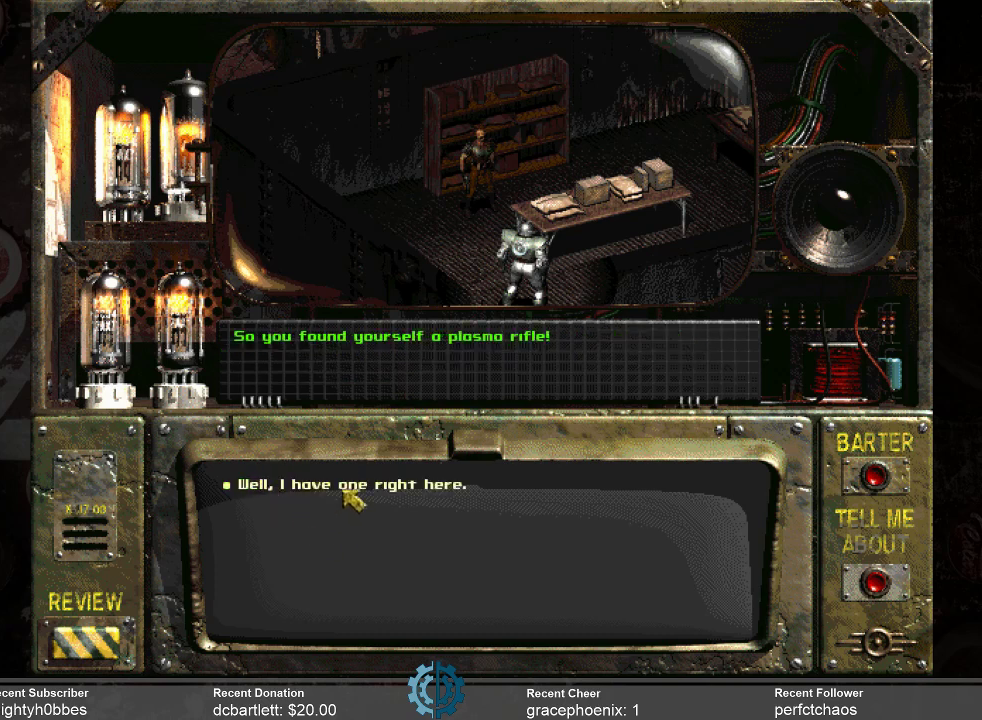
{"keys": [], "mouse": [], "events": []}
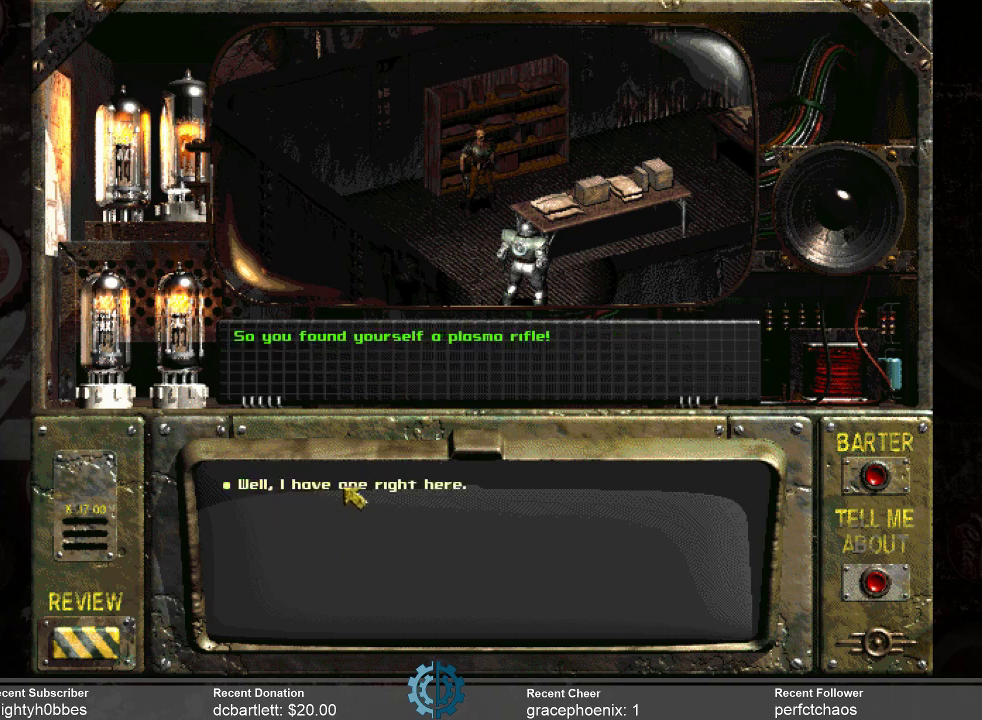
{"keys": [], "mouse": ["left"], "events": [[433, "mouse_left", "down"]]}
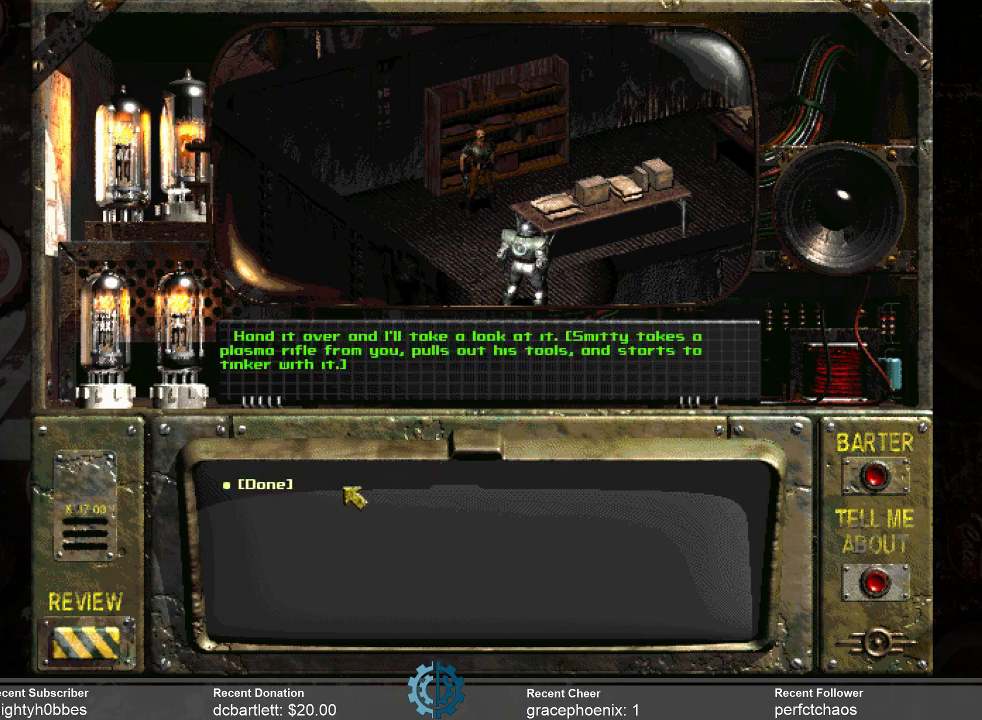
{"keys": [], "mouse": [], "events": [[33, "mouse_left", "up"]]}
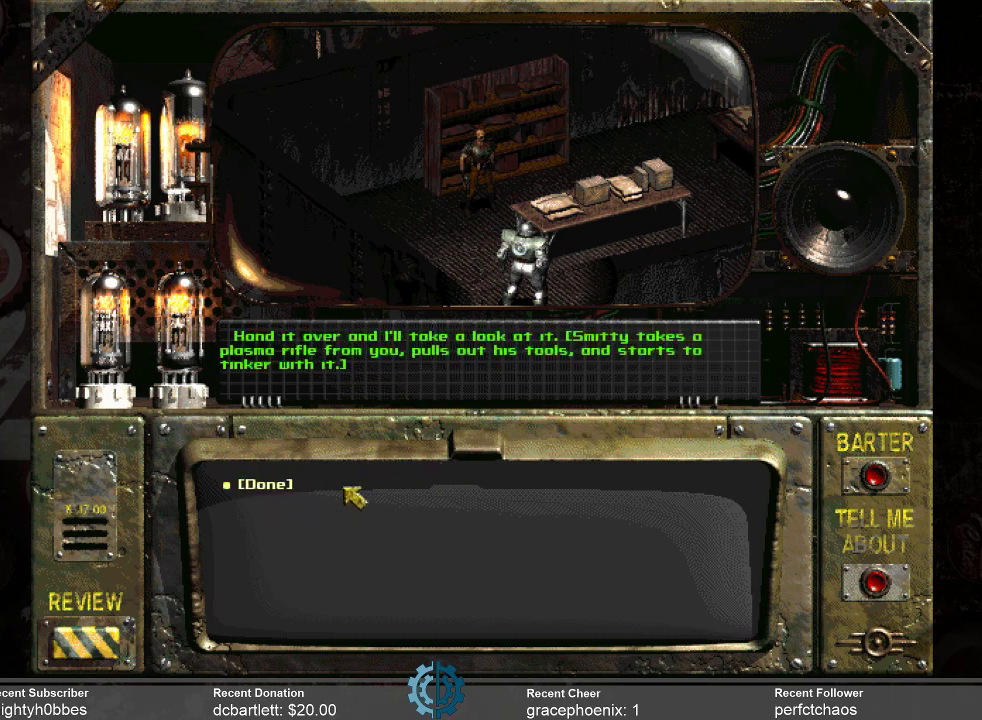
{"keys": [], "mouse": [], "events": []}
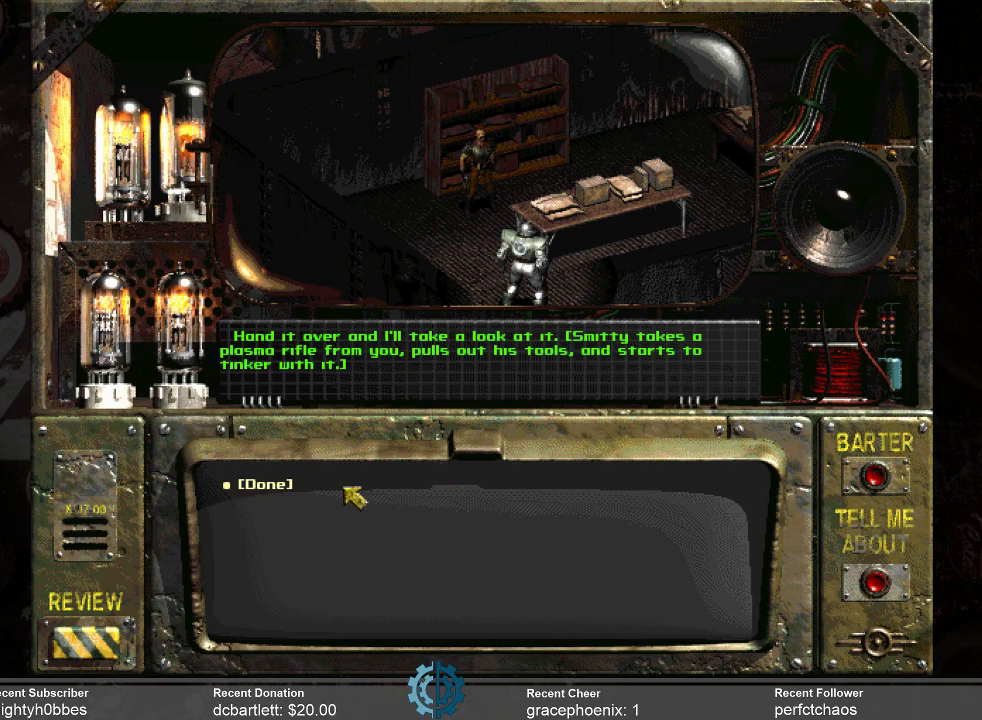
{"keys": [], "mouse": [], "events": []}
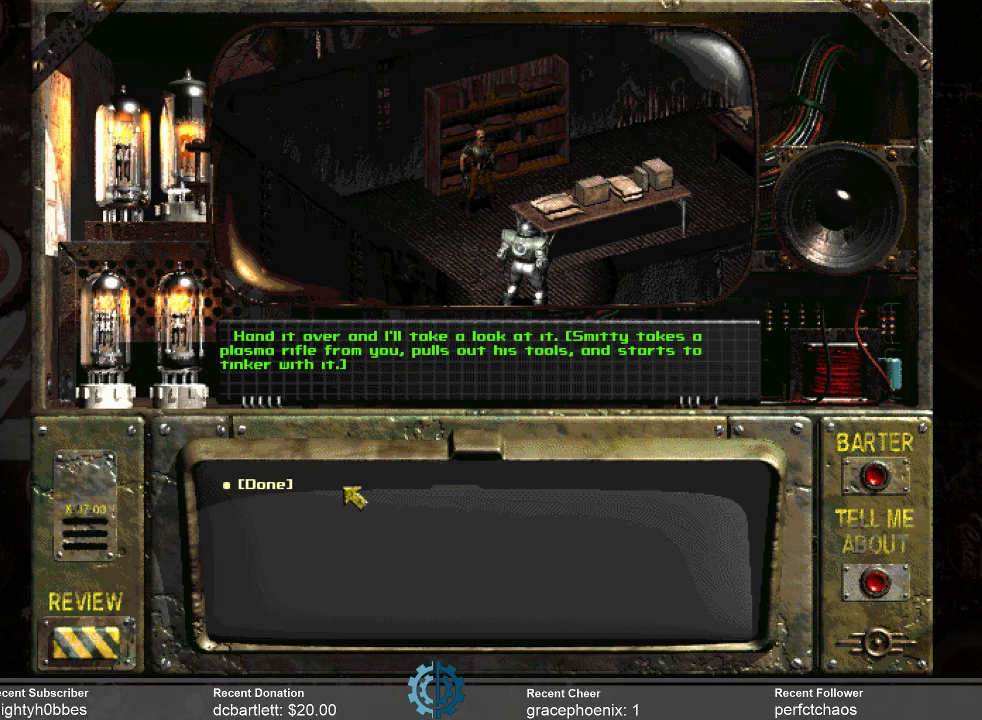
{"keys": [], "mouse": [], "events": []}
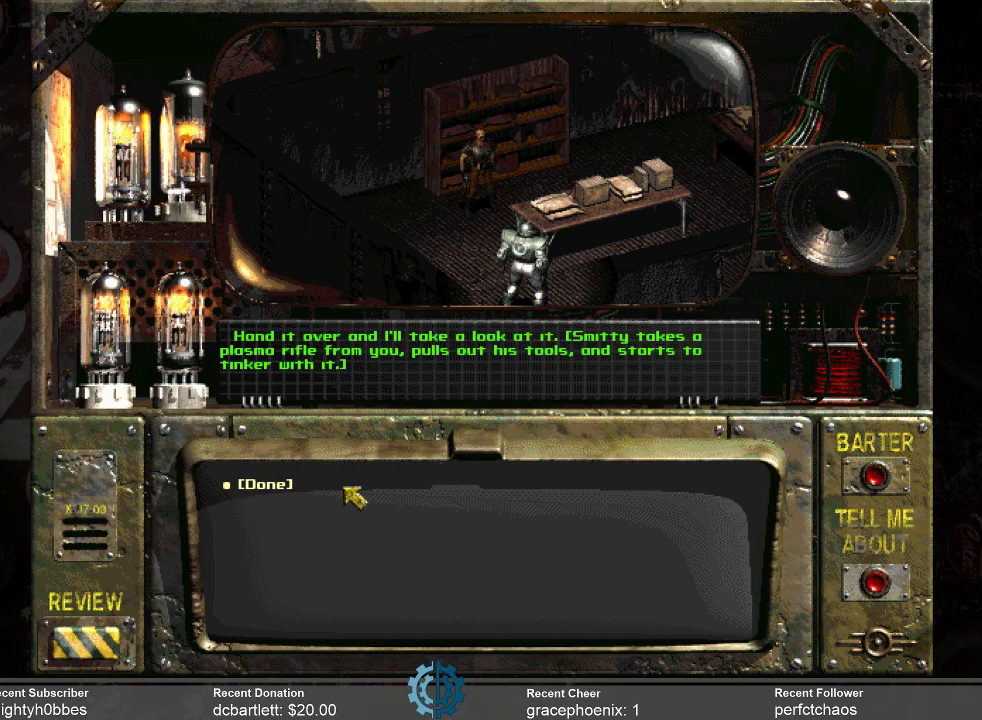
{"keys": [], "mouse": [], "events": []}
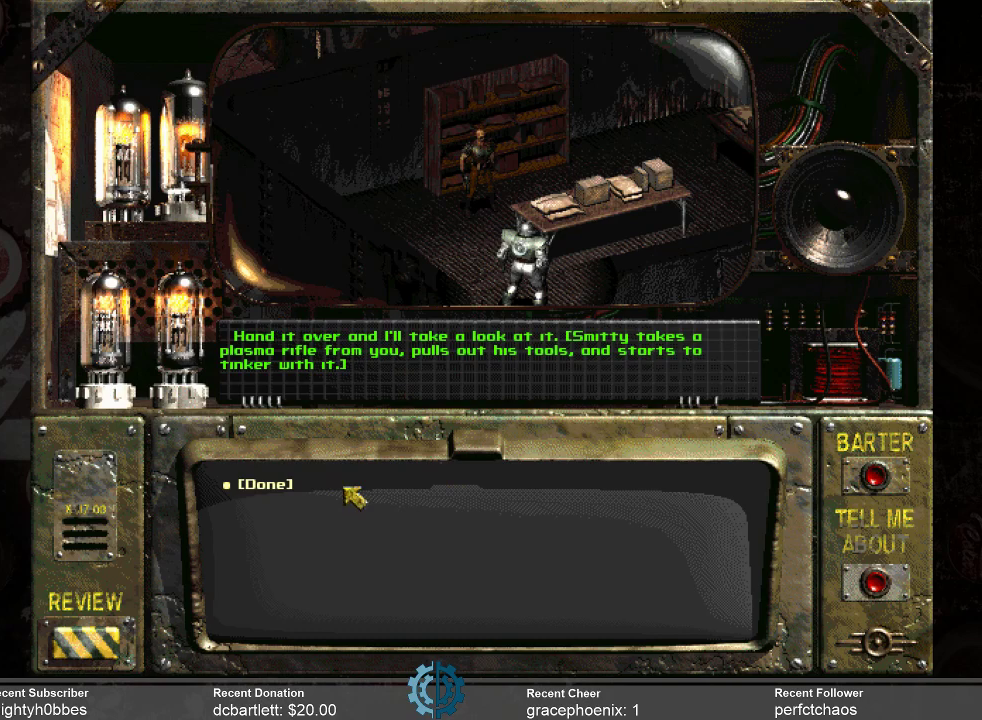
{"keys": [], "mouse": [], "events": []}
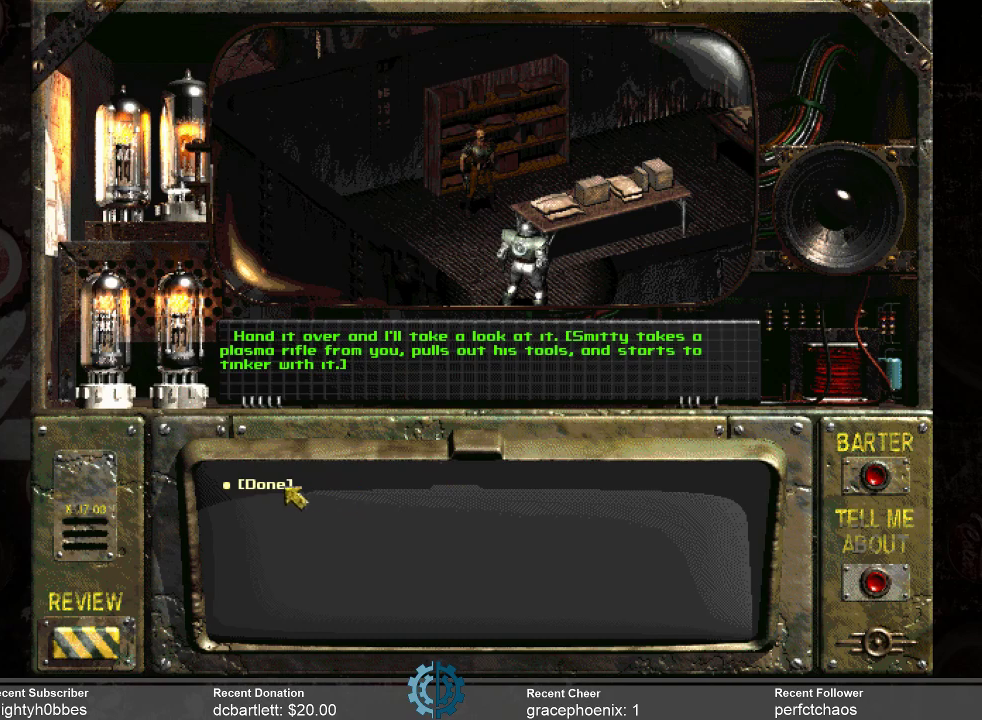
{"keys": [], "mouse": [], "events": [[166, "mouse_left", "down"], [266, "mouse_left", "up"]]}
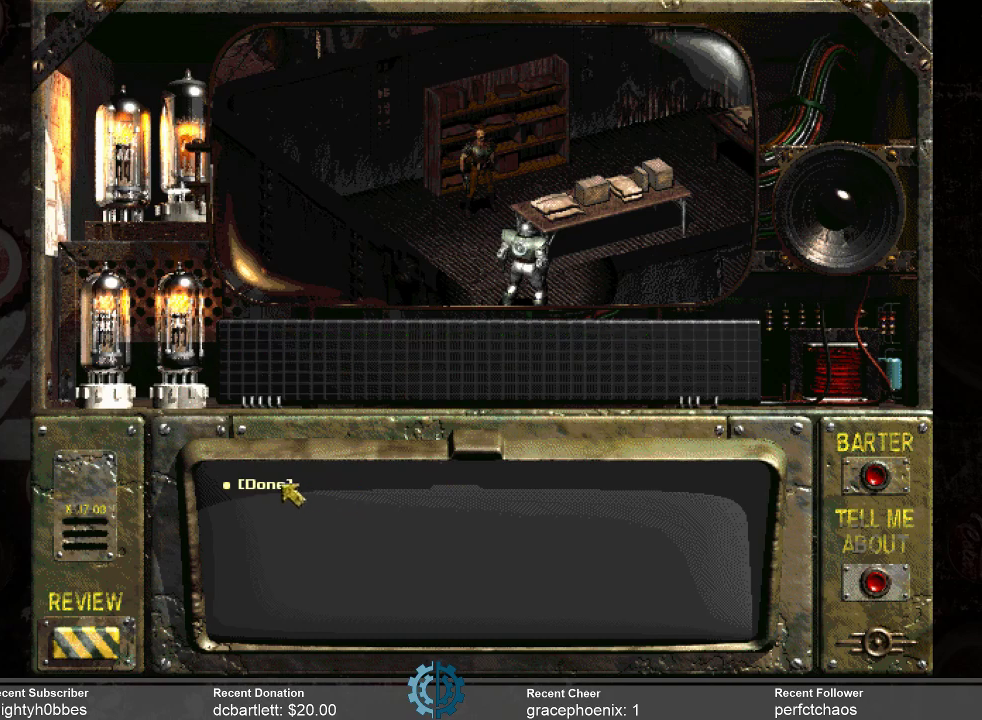
{"keys": [], "mouse": [], "events": []}
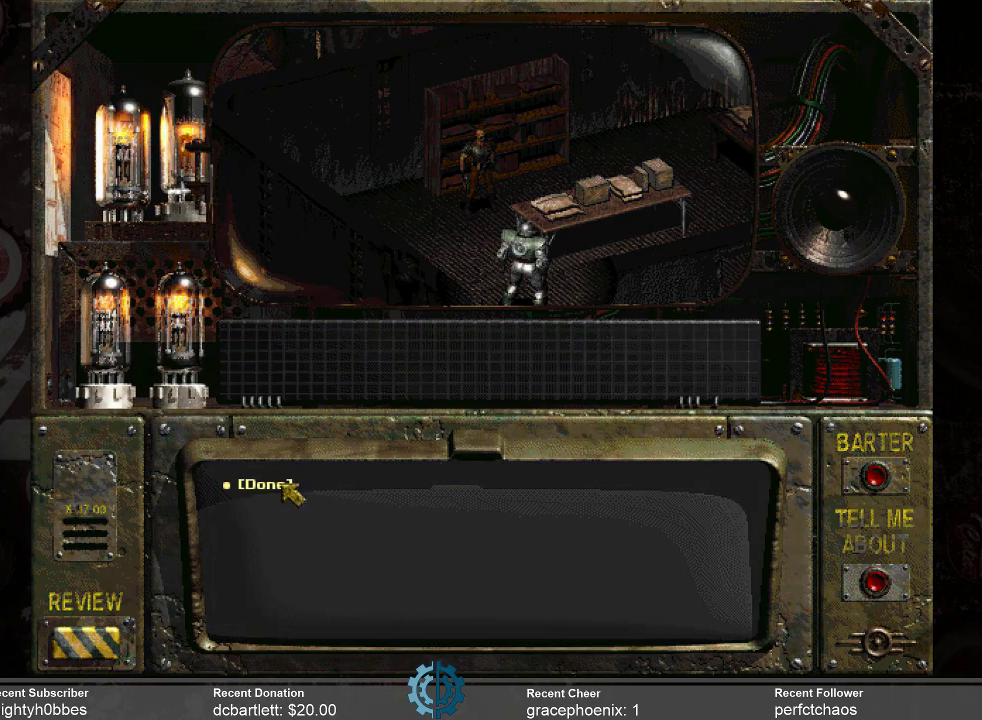
{"keys": [], "mouse": [], "events": []}
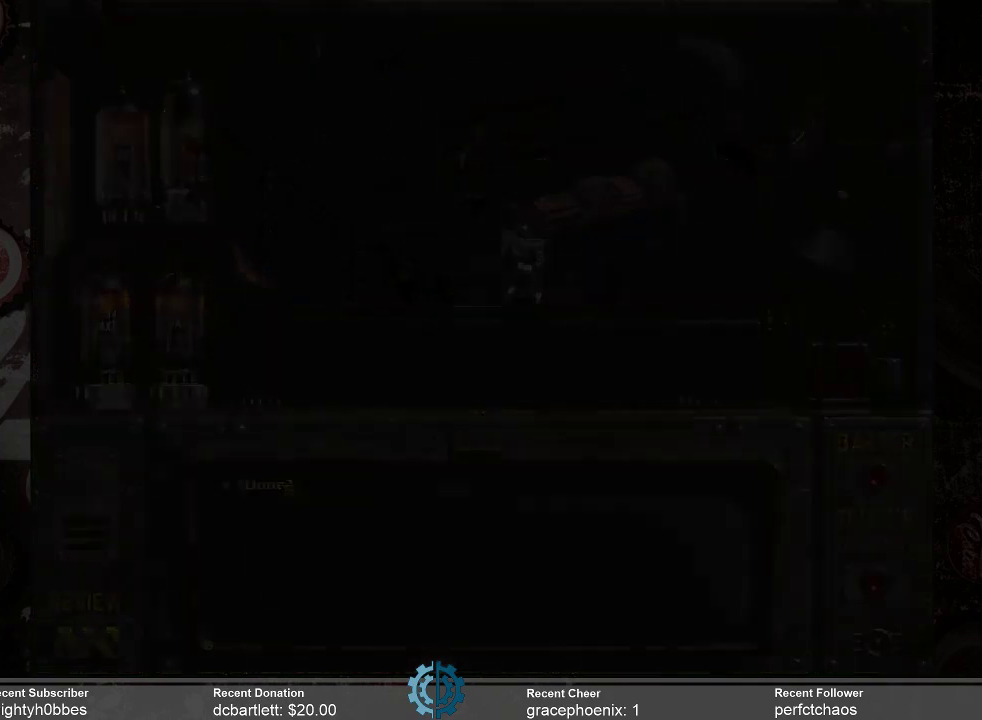
{"keys": [], "mouse": [], "events": []}
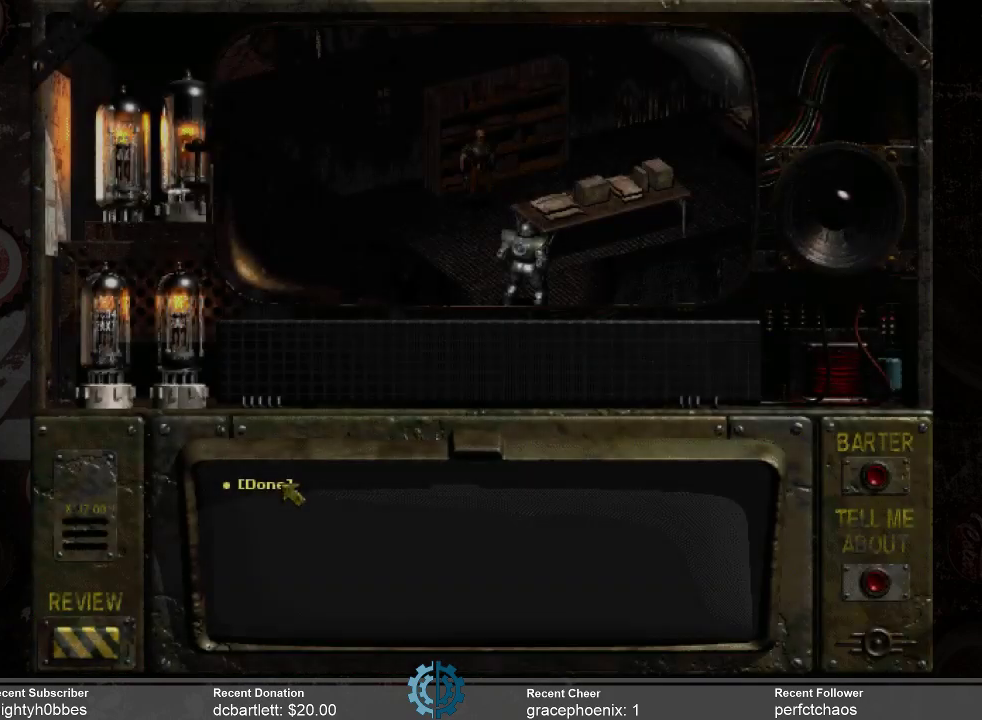
{"keys": [], "mouse": [], "events": []}
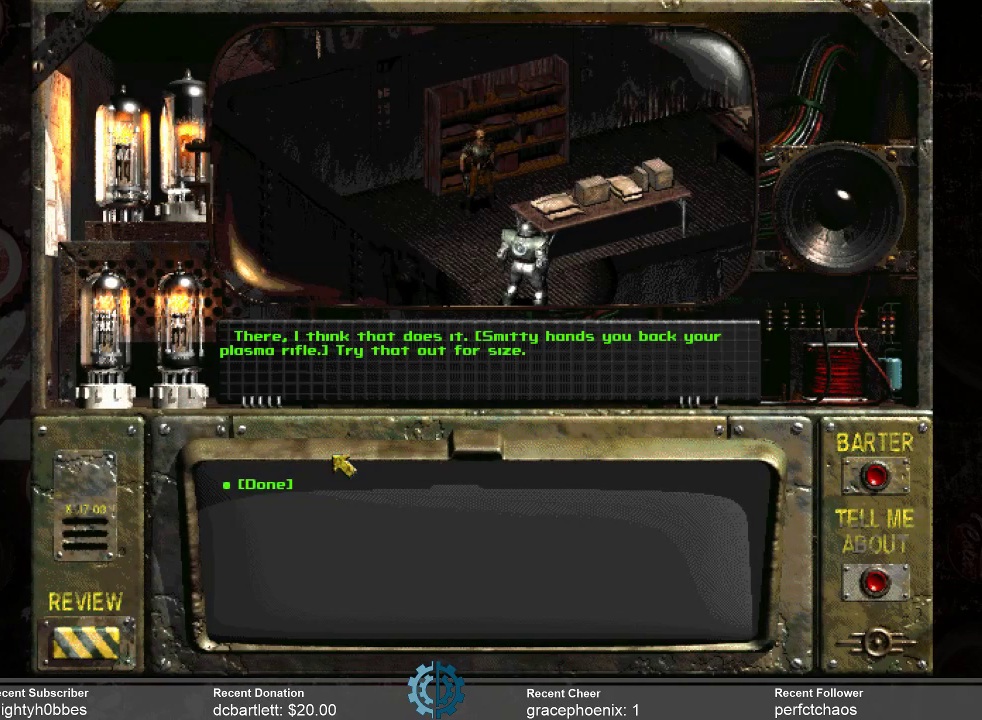
{"keys": [], "mouse": [], "events": []}
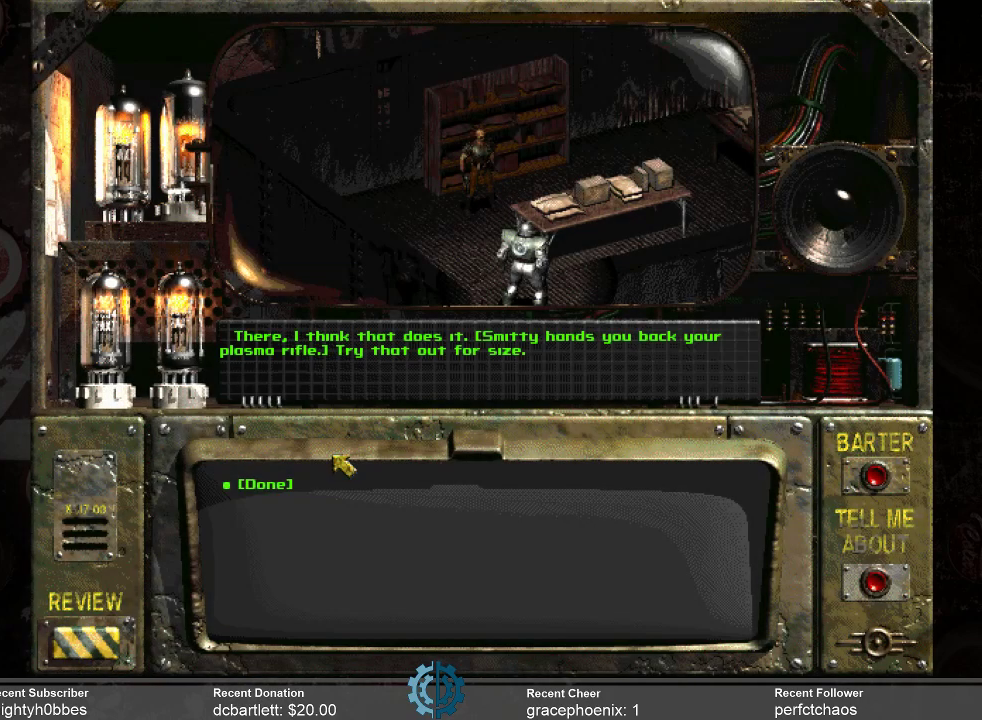
{"keys": [], "mouse": [], "events": []}
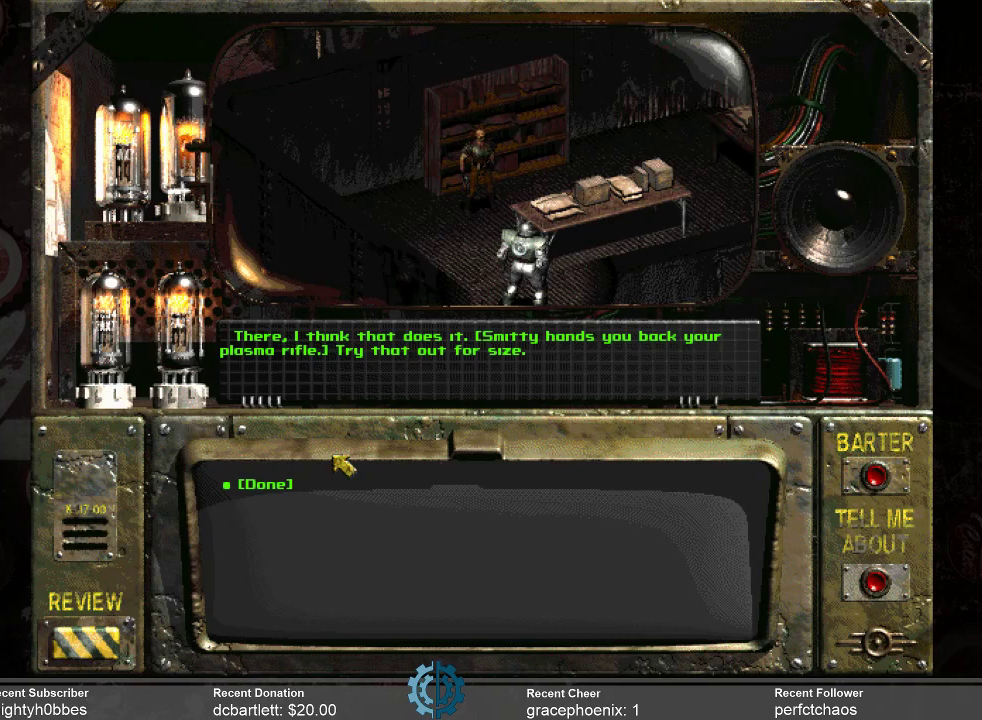
{"keys": [], "mouse": [], "events": []}
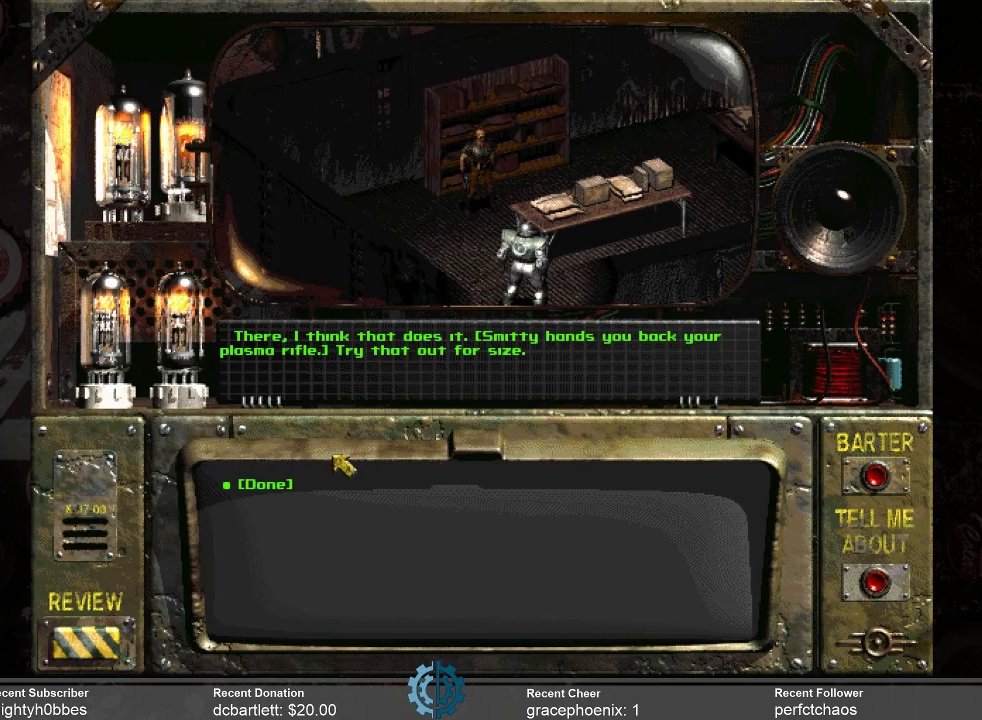
{"keys": [], "mouse": [], "events": []}
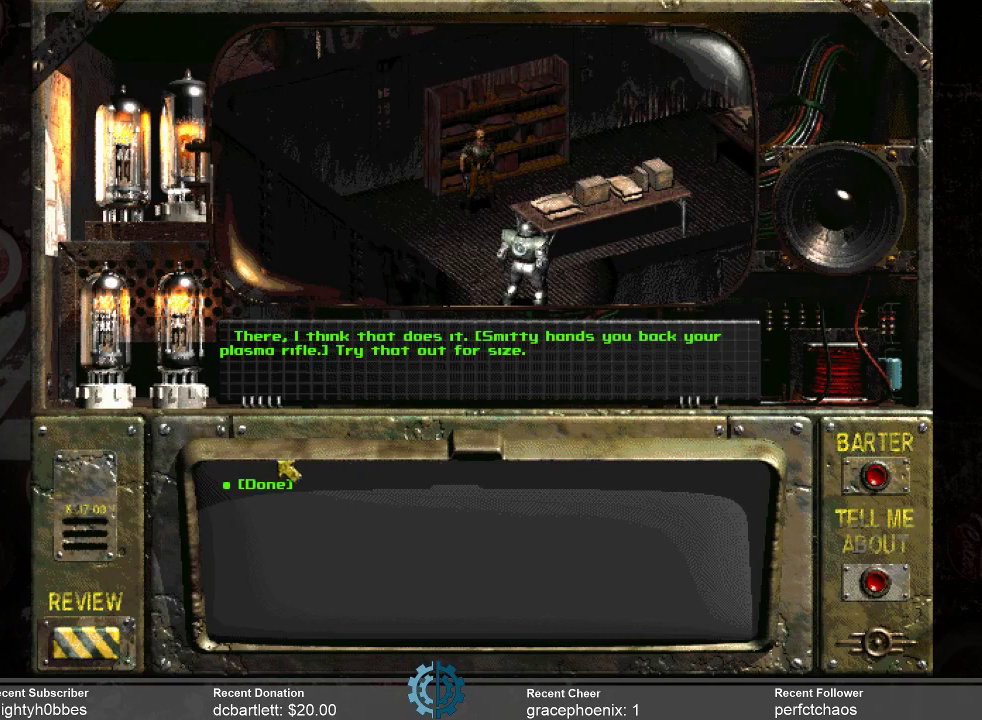
{"keys": [], "mouse": [], "events": []}
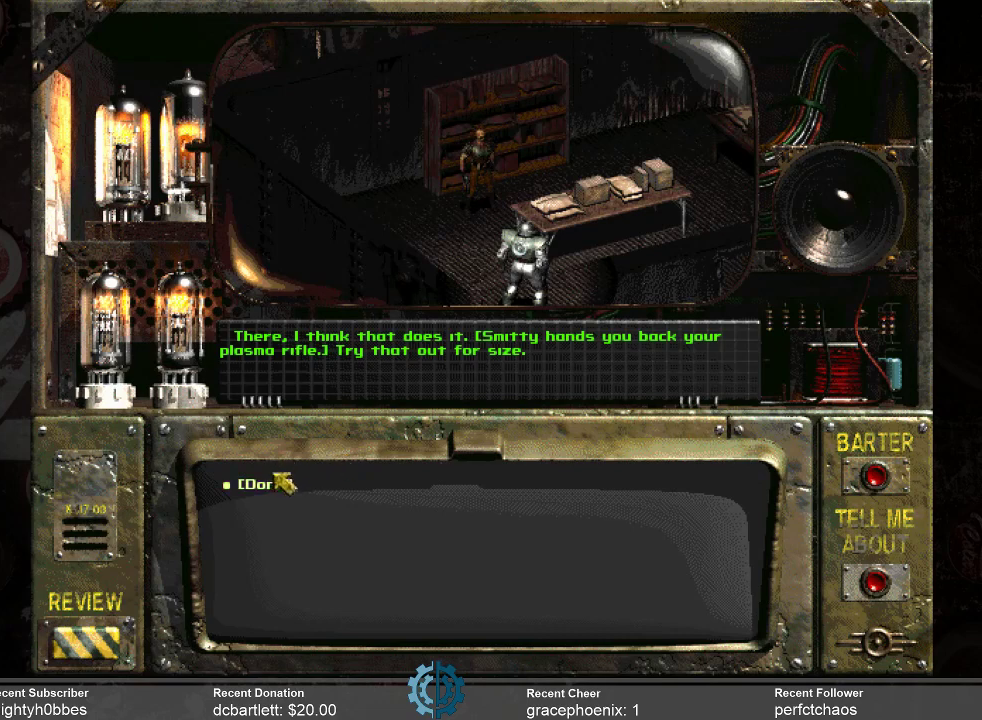
{"keys": [], "mouse": [], "events": [[366, "mouse_left", "down"], [466, "mouse_left", "up"]]}